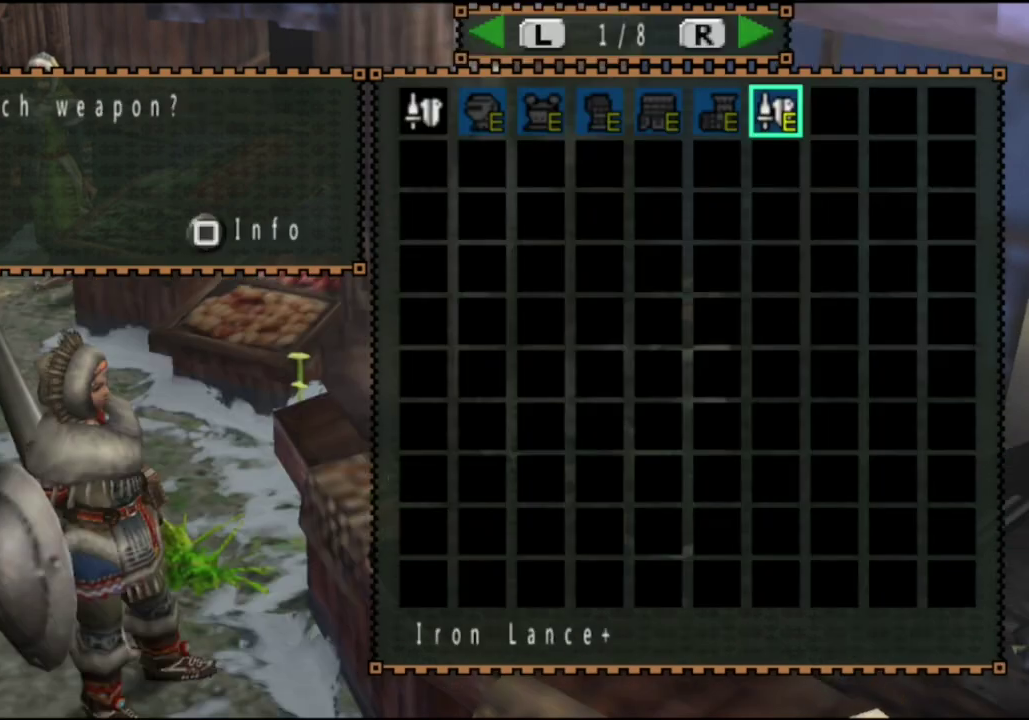
Gameplay with a controller (PlayStation layout); each line is a JSON object with the inputs held at the frame after it (dt_ms = milliseconds from this image to that frame). "events" lists button and stick changes between this image and that frame as [ms after this image, input, new state], when the widget could be followed in between. Not read: L3 R3.
{"dt_ms": 300, "buttons": [], "left_stick": "up", "right_stick": "center", "events": [[100, "left_stick", "up"], [200, "CIRCLE", "down"], [267, "CIRCLE", "up"]]}
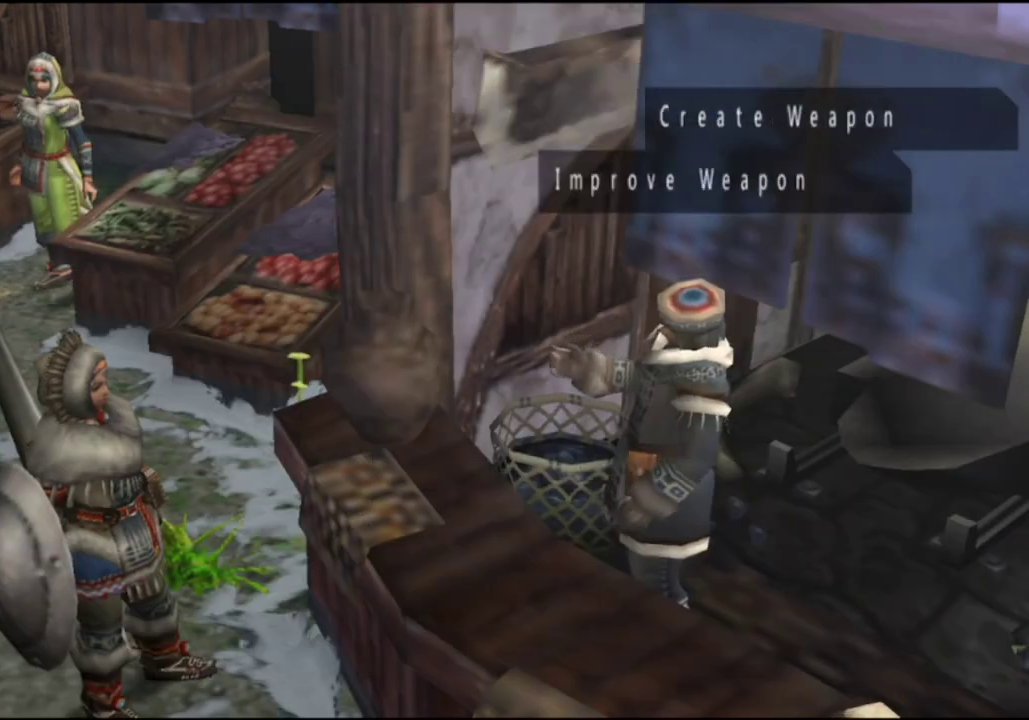
{"dt_ms": 700, "buttons": [], "left_stick": "center", "right_stick": "center", "events": [[33, "CIRCLE", "down"], [67, "left_stick", "up-left"], [100, "CIRCLE", "up"], [200, "CIRCLE", "down"], [300, "CIRCLE", "up"], [617, "left_stick", "center"]]}
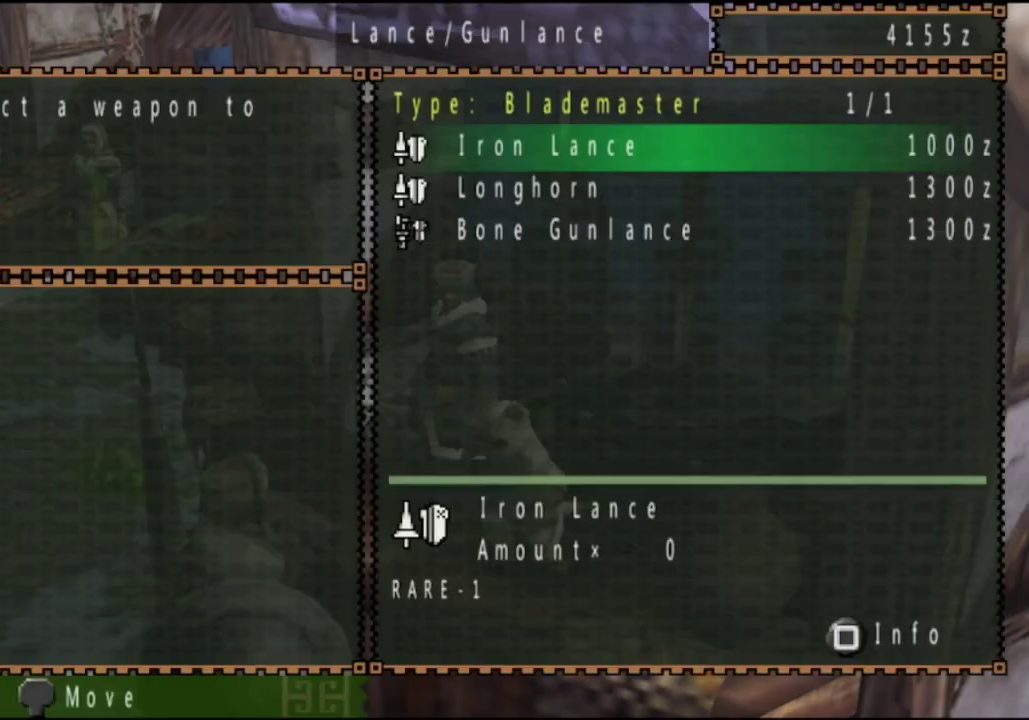
{"dt_ms": 300, "buttons": [], "left_stick": "center", "right_stick": "center", "events": []}
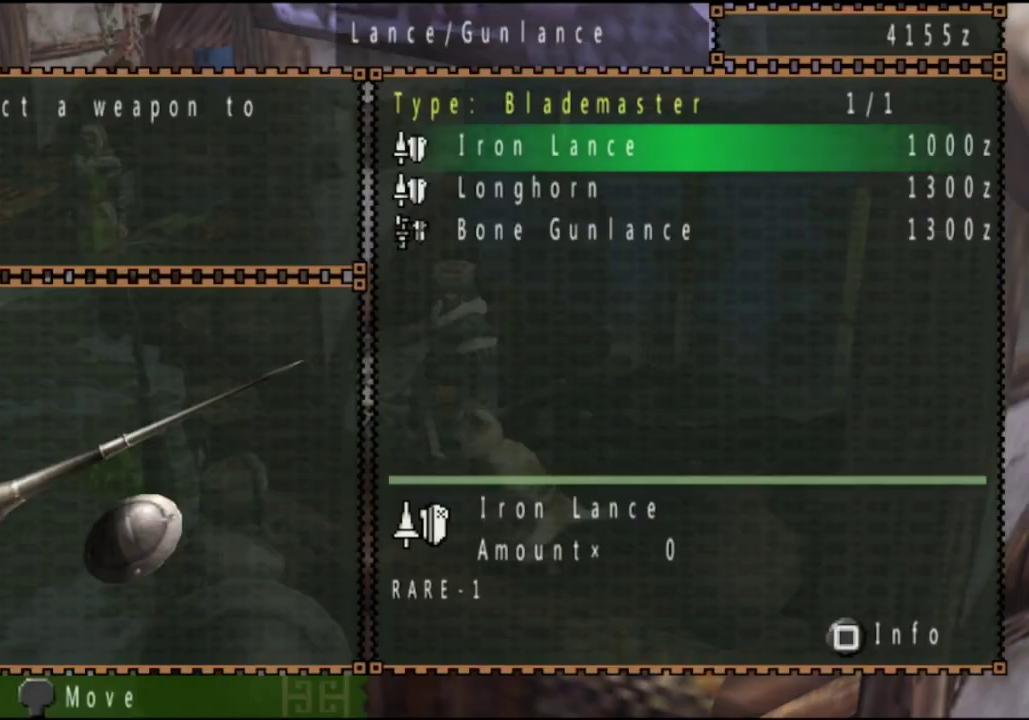
{"dt_ms": 500, "buttons": [], "left_stick": "center", "right_stick": "center", "events": []}
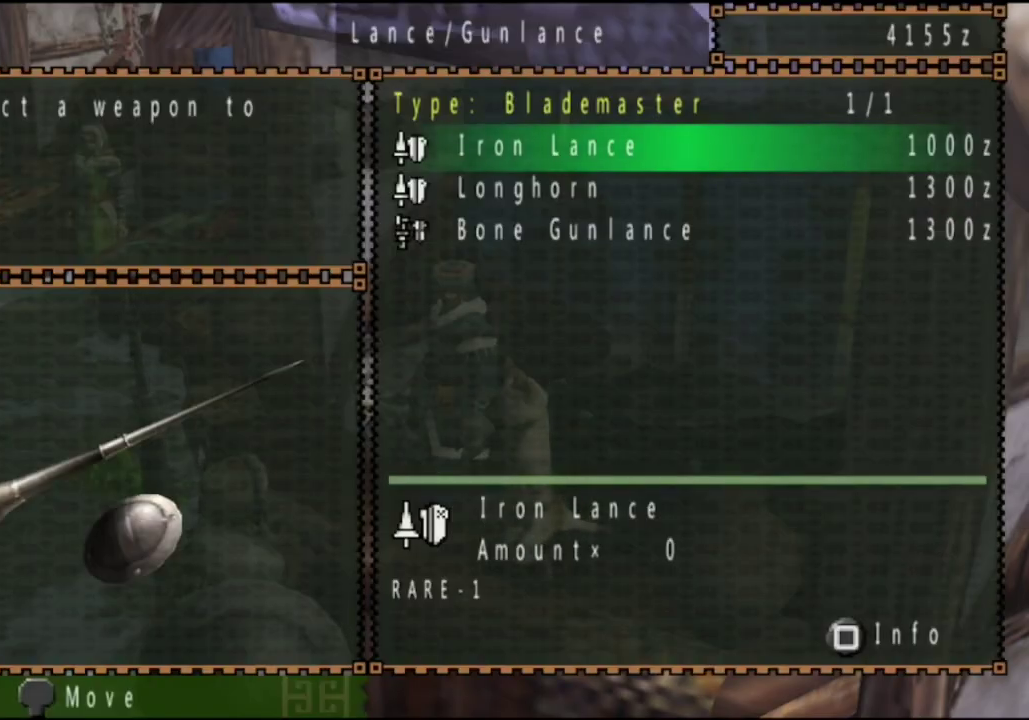
{"dt_ms": 500, "buttons": [], "left_stick": "center", "right_stick": "center", "events": []}
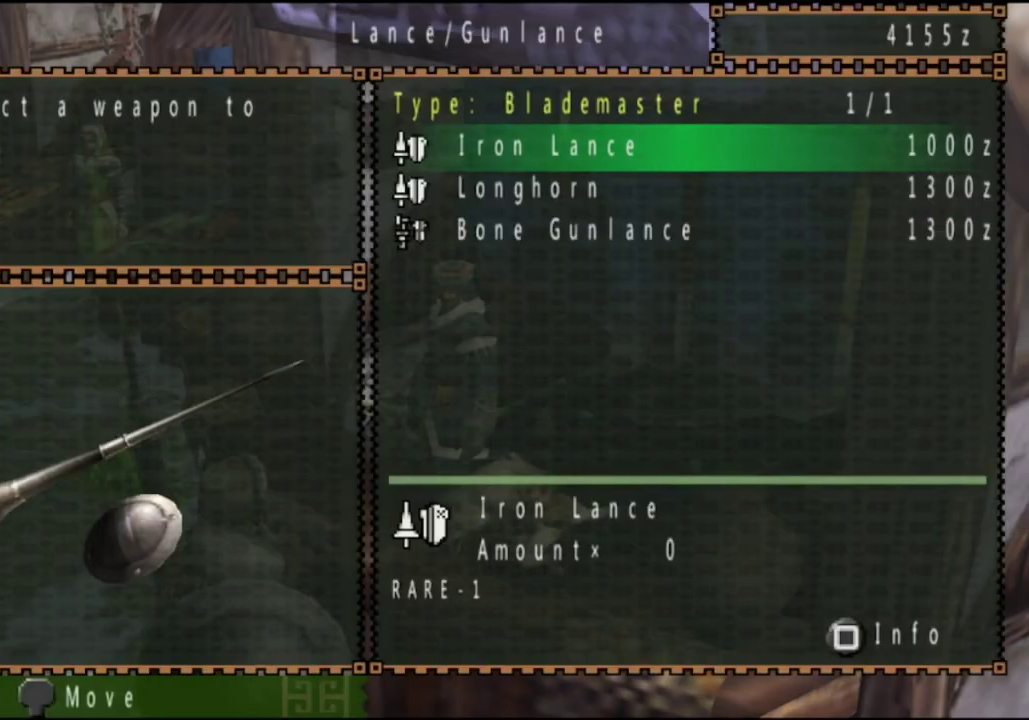
{"dt_ms": 500, "buttons": [], "left_stick": "center", "right_stick": "center", "events": []}
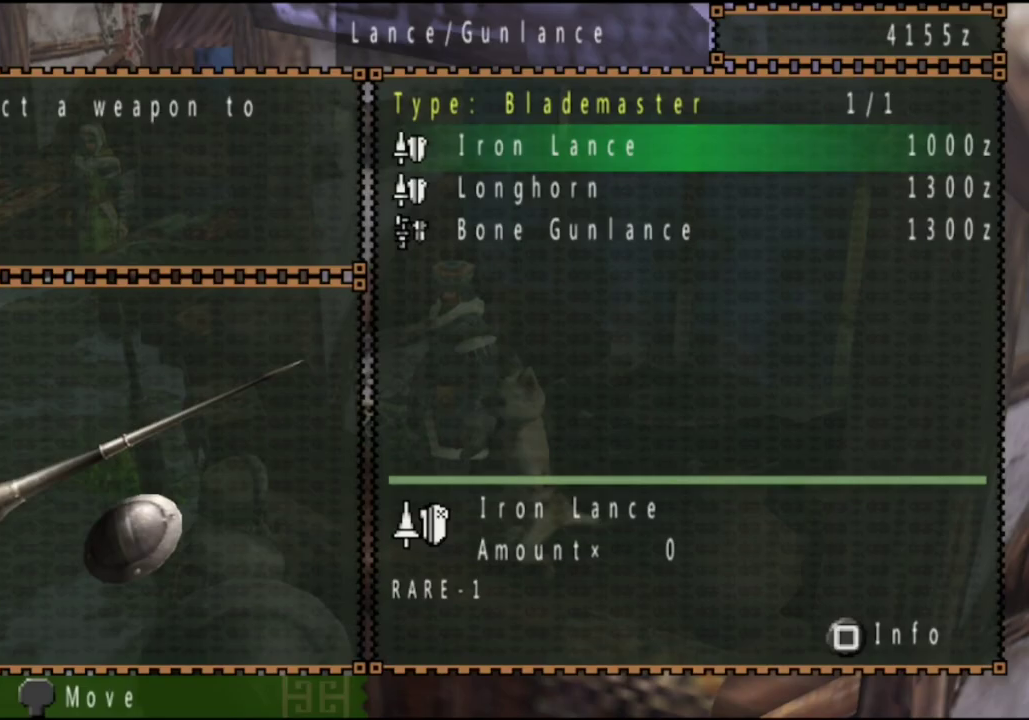
{"dt_ms": 500, "buttons": [], "left_stick": "center", "right_stick": "center", "events": []}
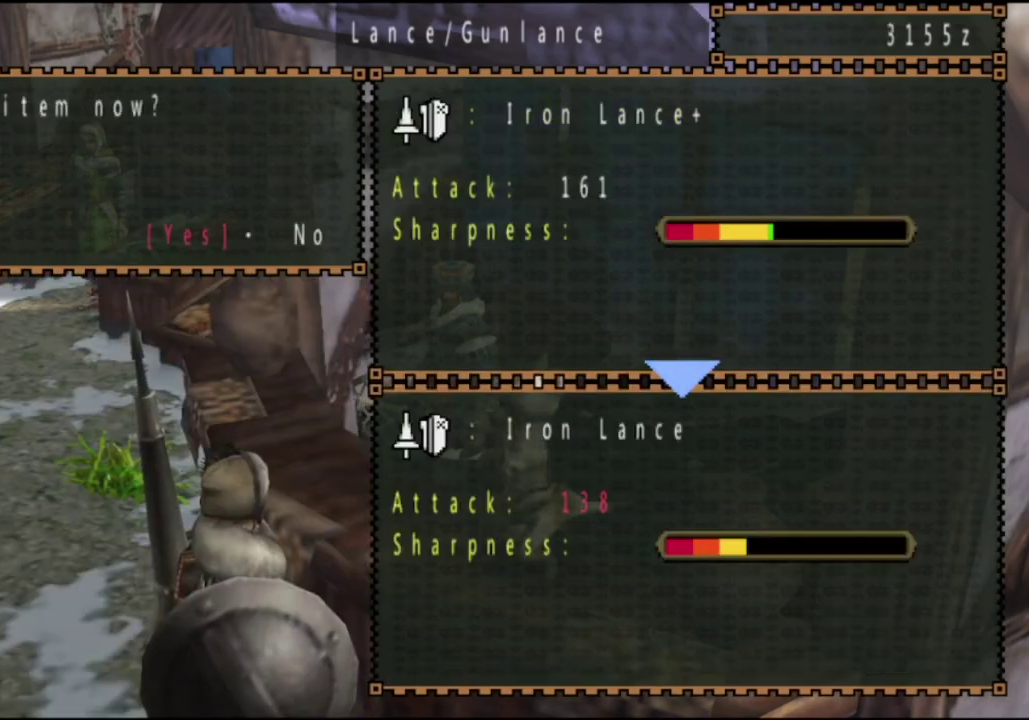
{"dt_ms": 500, "buttons": [], "left_stick": "center", "right_stick": "center", "events": []}
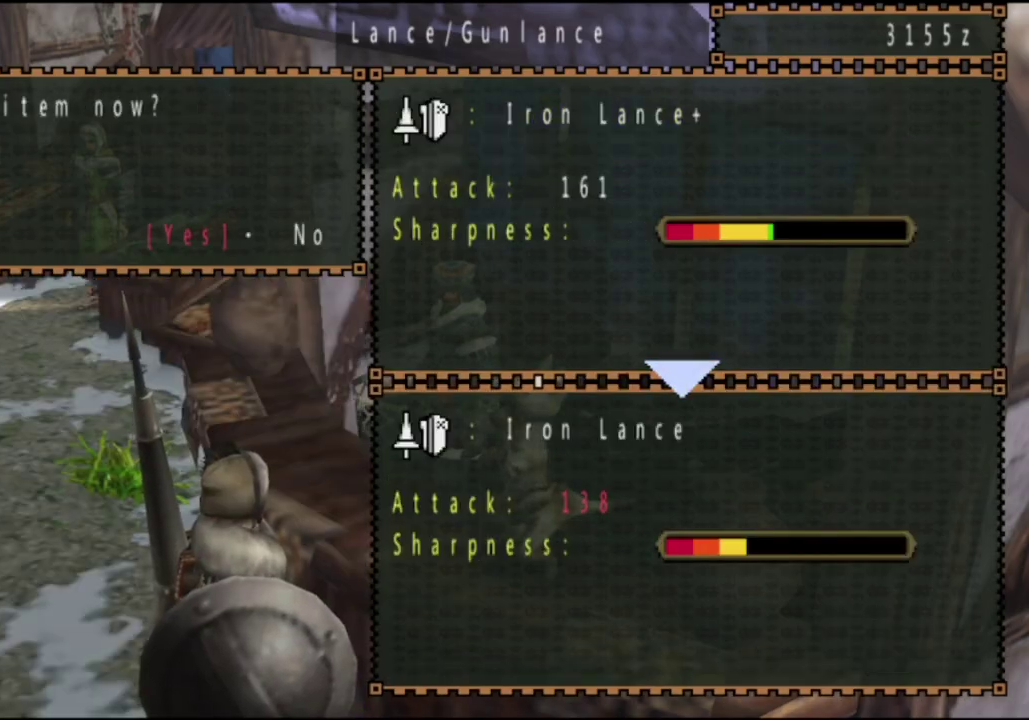
{"dt_ms": 300, "buttons": [], "left_stick": "center", "right_stick": "center", "events": [[133, "DPAD_RIGHT", "down"], [233, "DPAD_RIGHT", "up"]]}
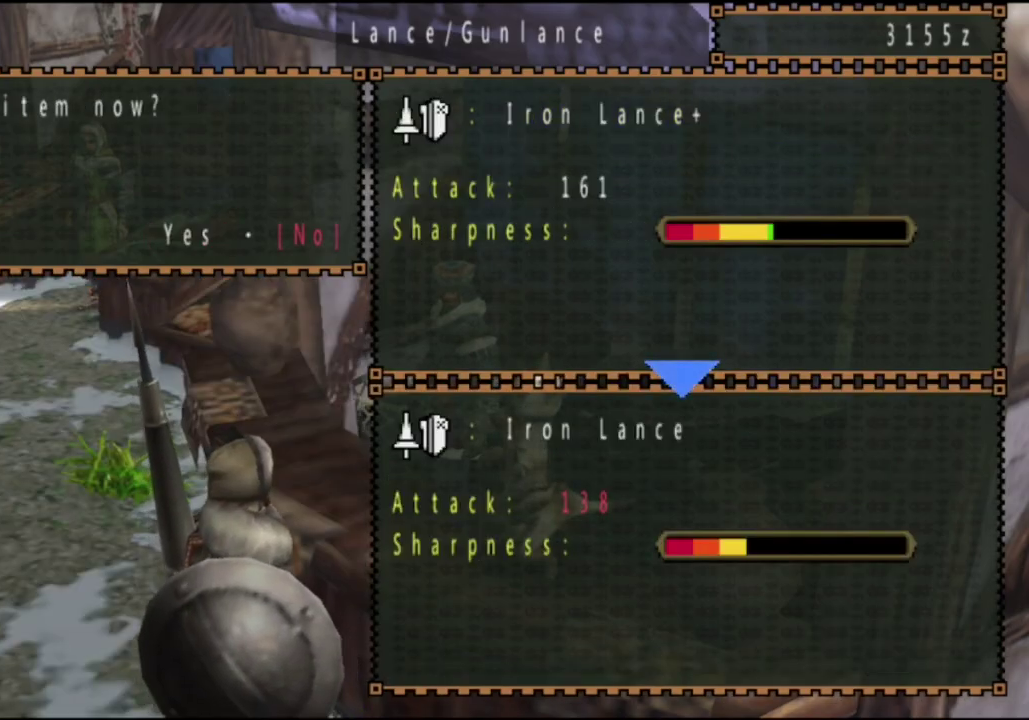
{"dt_ms": 500, "buttons": [], "left_stick": "center", "right_stick": "center", "events": [[183, "CIRCLE", "down"], [250, "CIRCLE", "up"], [267, "left_stick", "right"], [333, "left_stick", "up-right"], [450, "left_stick", "center"]]}
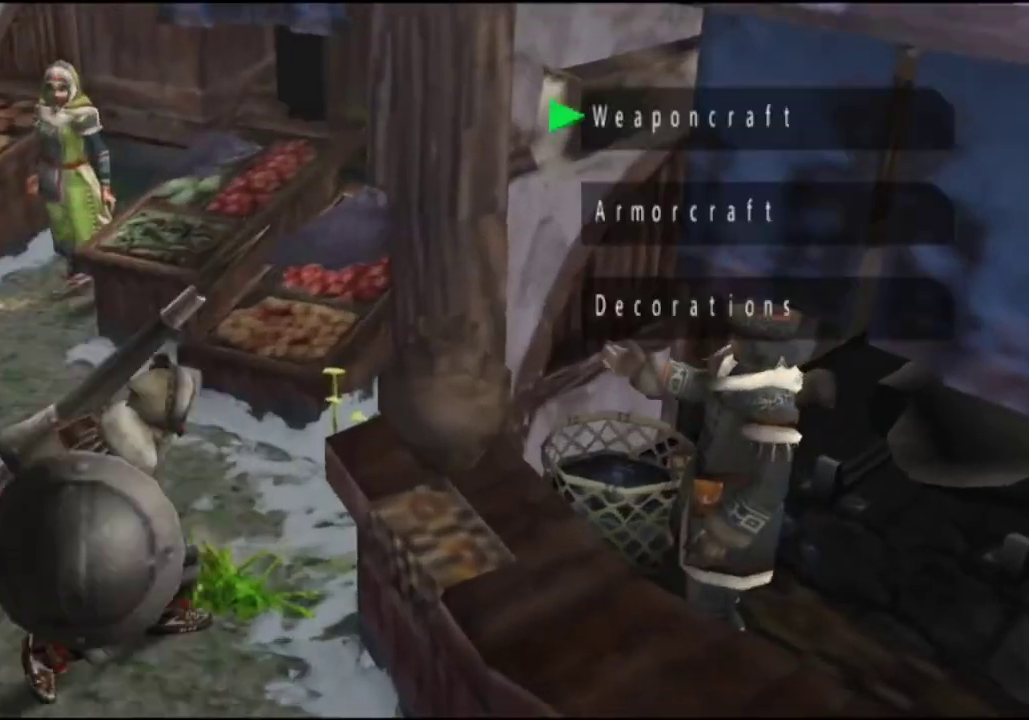
{"dt_ms": 400, "buttons": ["DPAD_DOWN"], "left_stick": "center", "right_stick": "center", "events": [[317, "DPAD_DOWN", "down"]]}
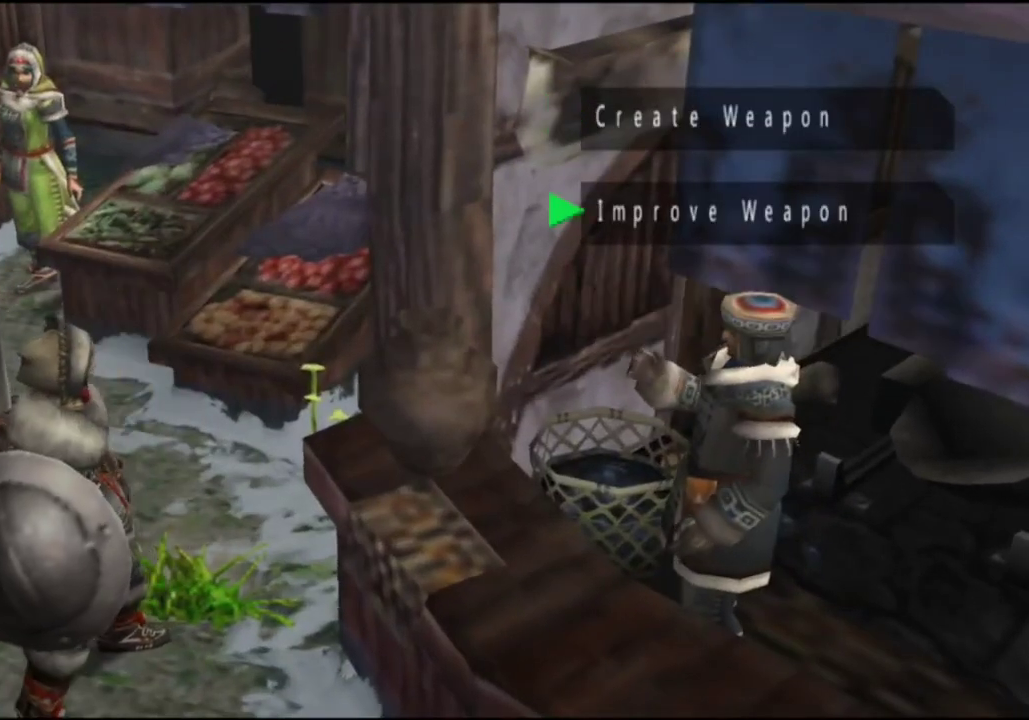
{"dt_ms": 300, "buttons": [], "left_stick": "center", "right_stick": "center", "events": [[50, "DPAD_DOWN", "up"]]}